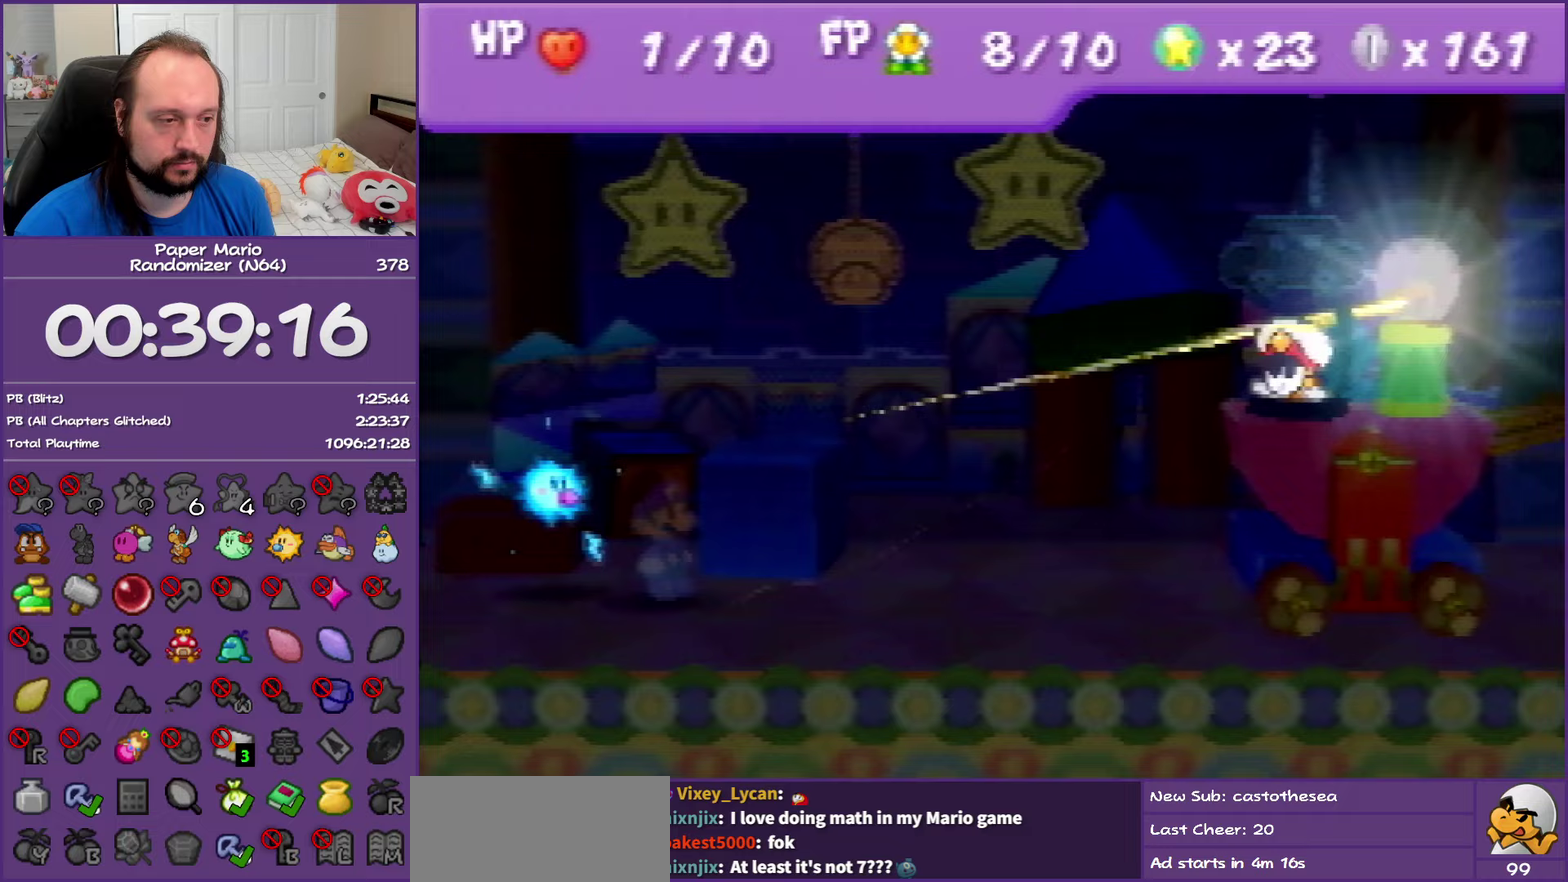
Gameplay with a controller (Nintendo layout); each line is a JSON object with the inputs held at the frame after it. "events" lists button and stick changes between this image and that frame as [ms after this image, input, new state], when the widget could be followed in between. This overlay highlights the sticks when they move; stick clicks (L3) are not distinguishable. Not read: L3 R3.
{"buttons": ["A"], "left_stick": "center", "events": [[300, "A", "down"]]}
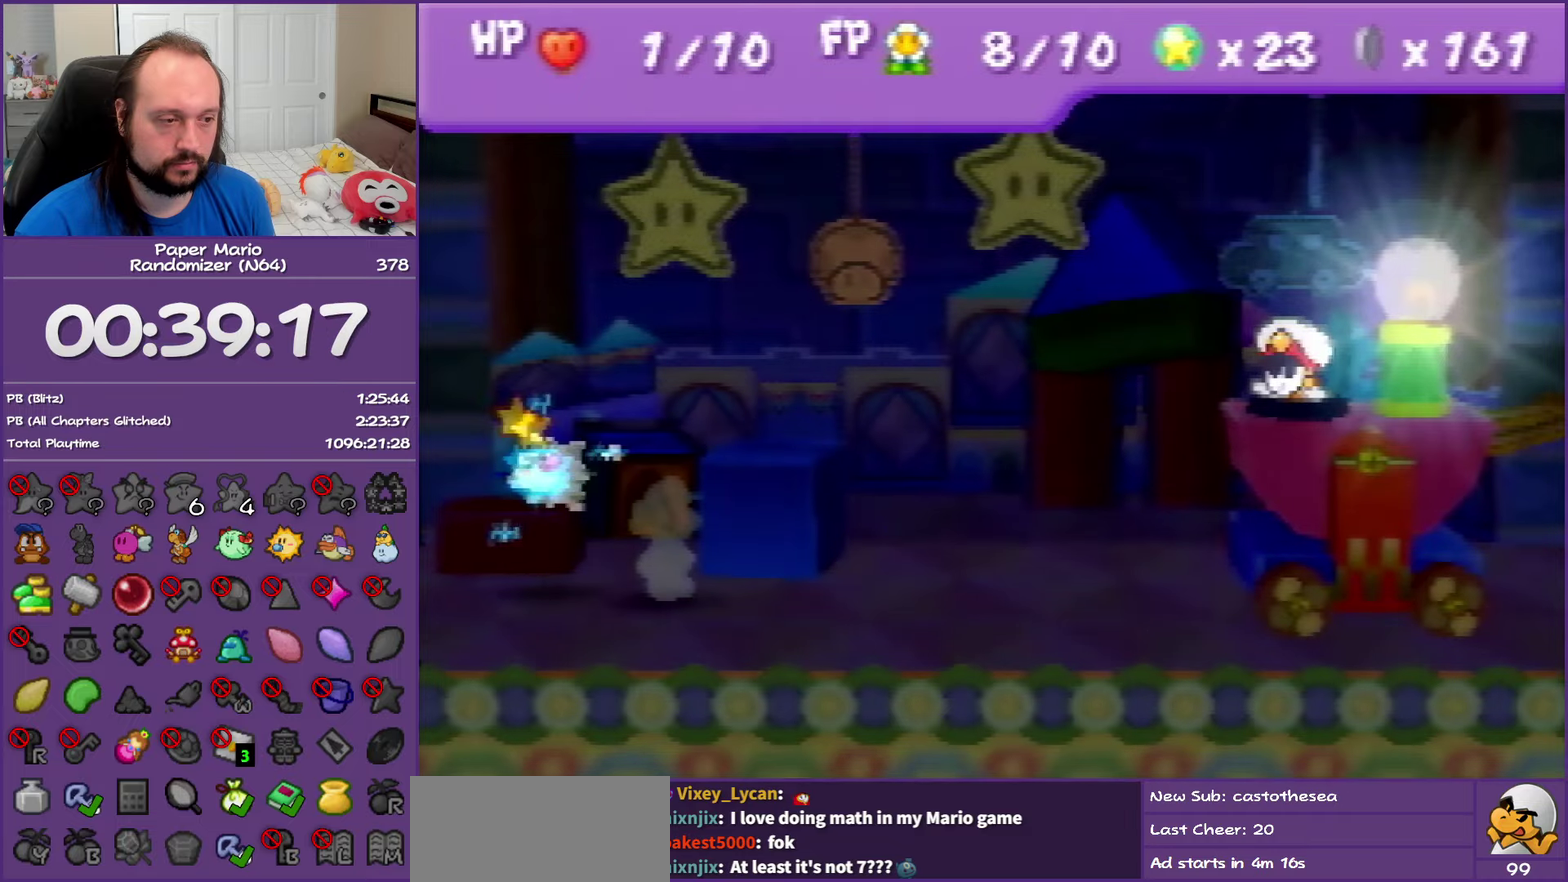
{"buttons": [], "left_stick": "center", "events": [[167, "A", "up"]]}
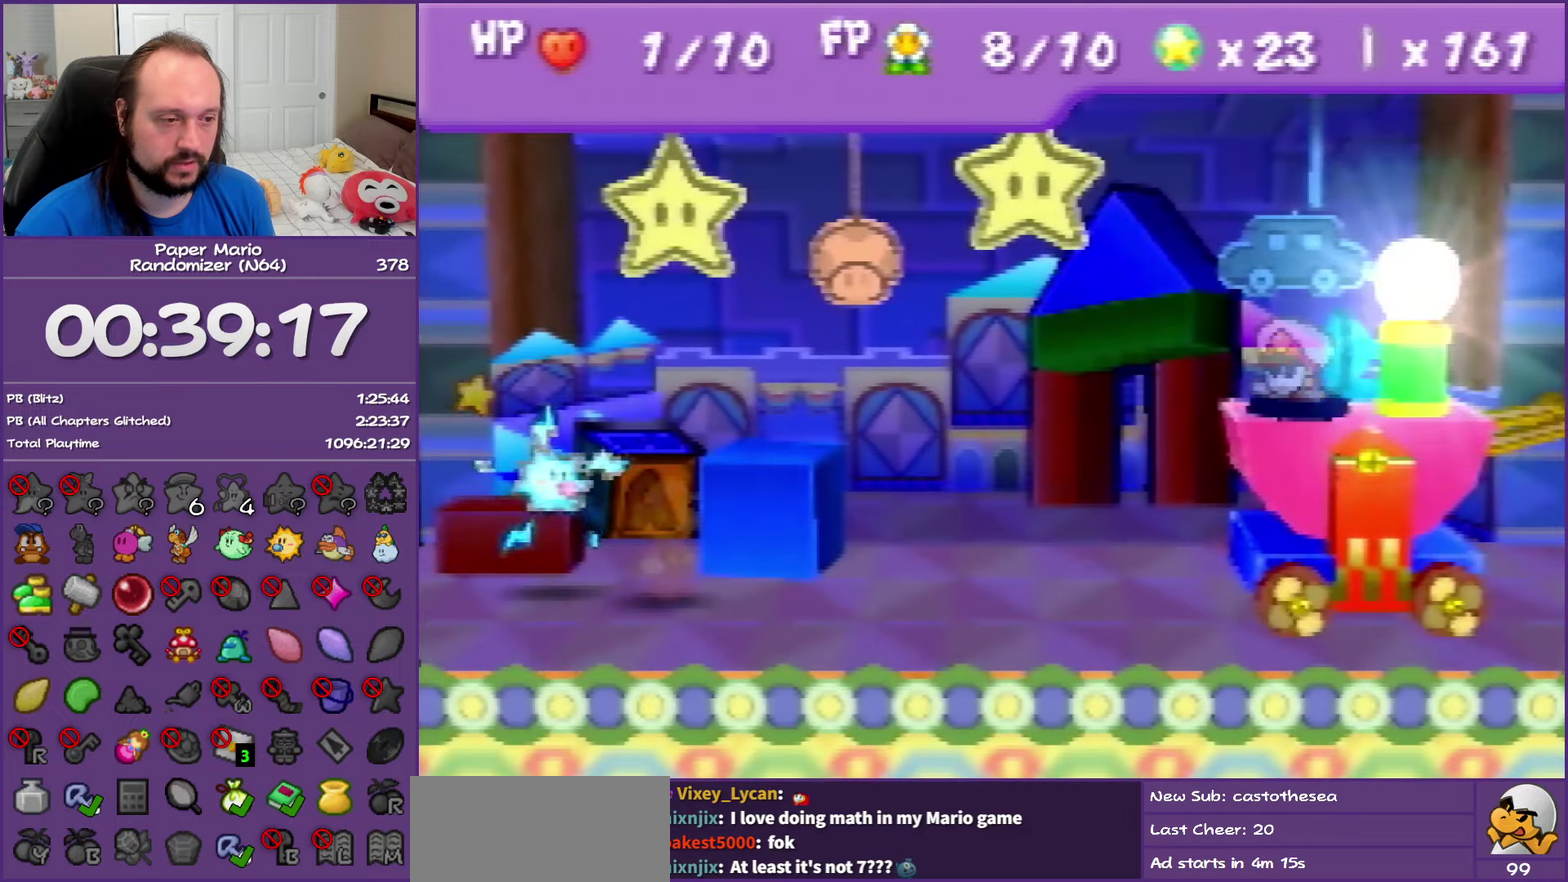
{"buttons": [], "left_stick": "center", "events": [[50, "B", "down"], [200, "B", "up"], [267, "A", "down"], [267, "B", "down"], [400, "A", "up"], [400, "B", "up"]]}
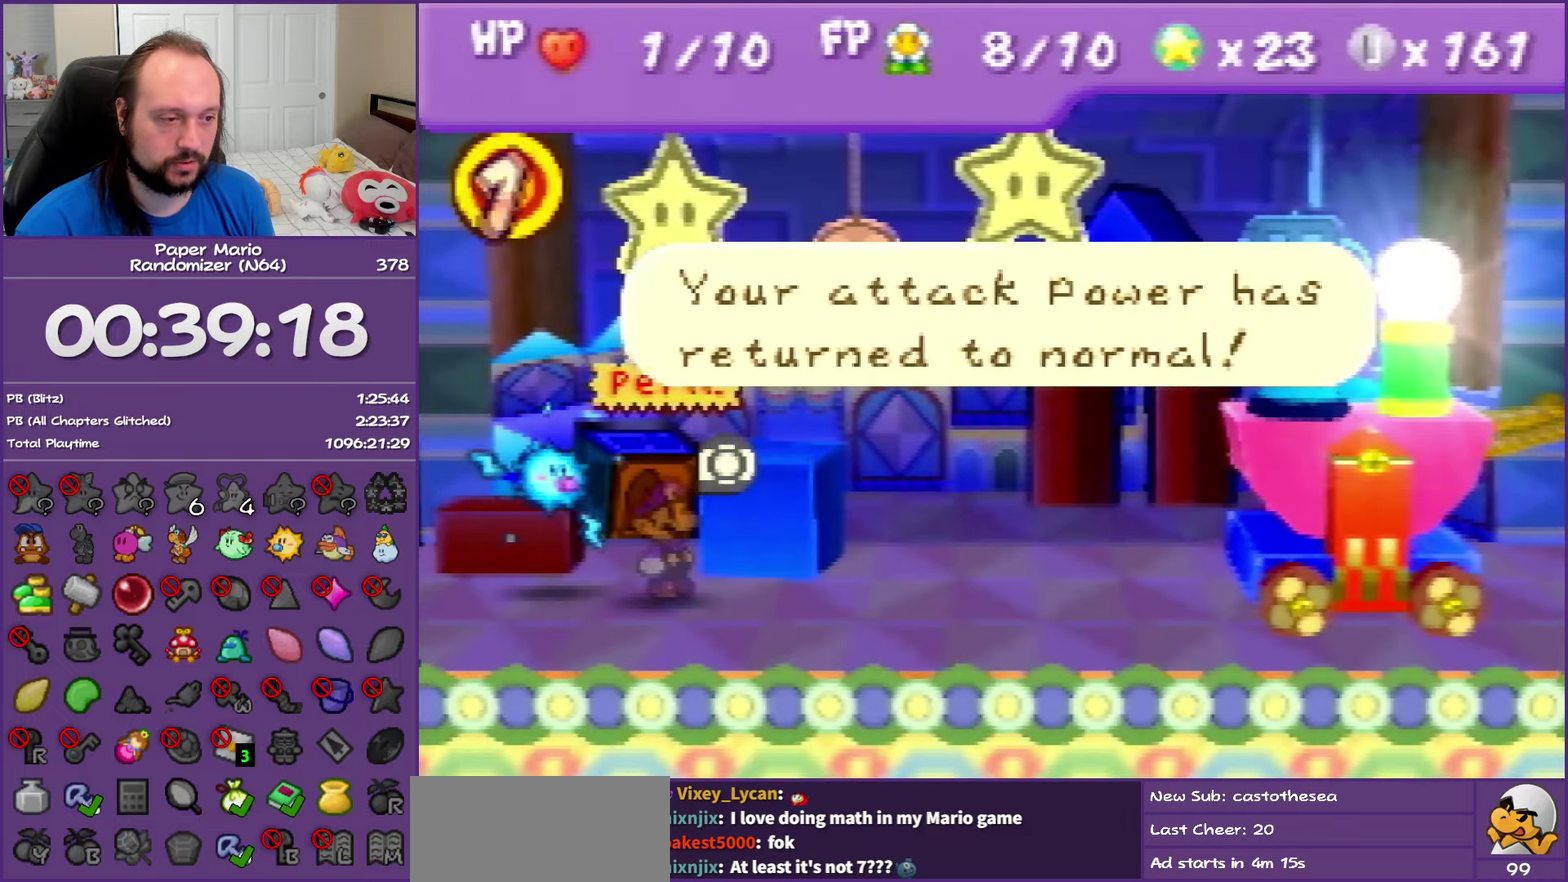
{"buttons": [], "left_stick": "center", "events": [[300, "B", "down"], [317, "A", "down"], [417, "A", "up"], [417, "B", "up"]]}
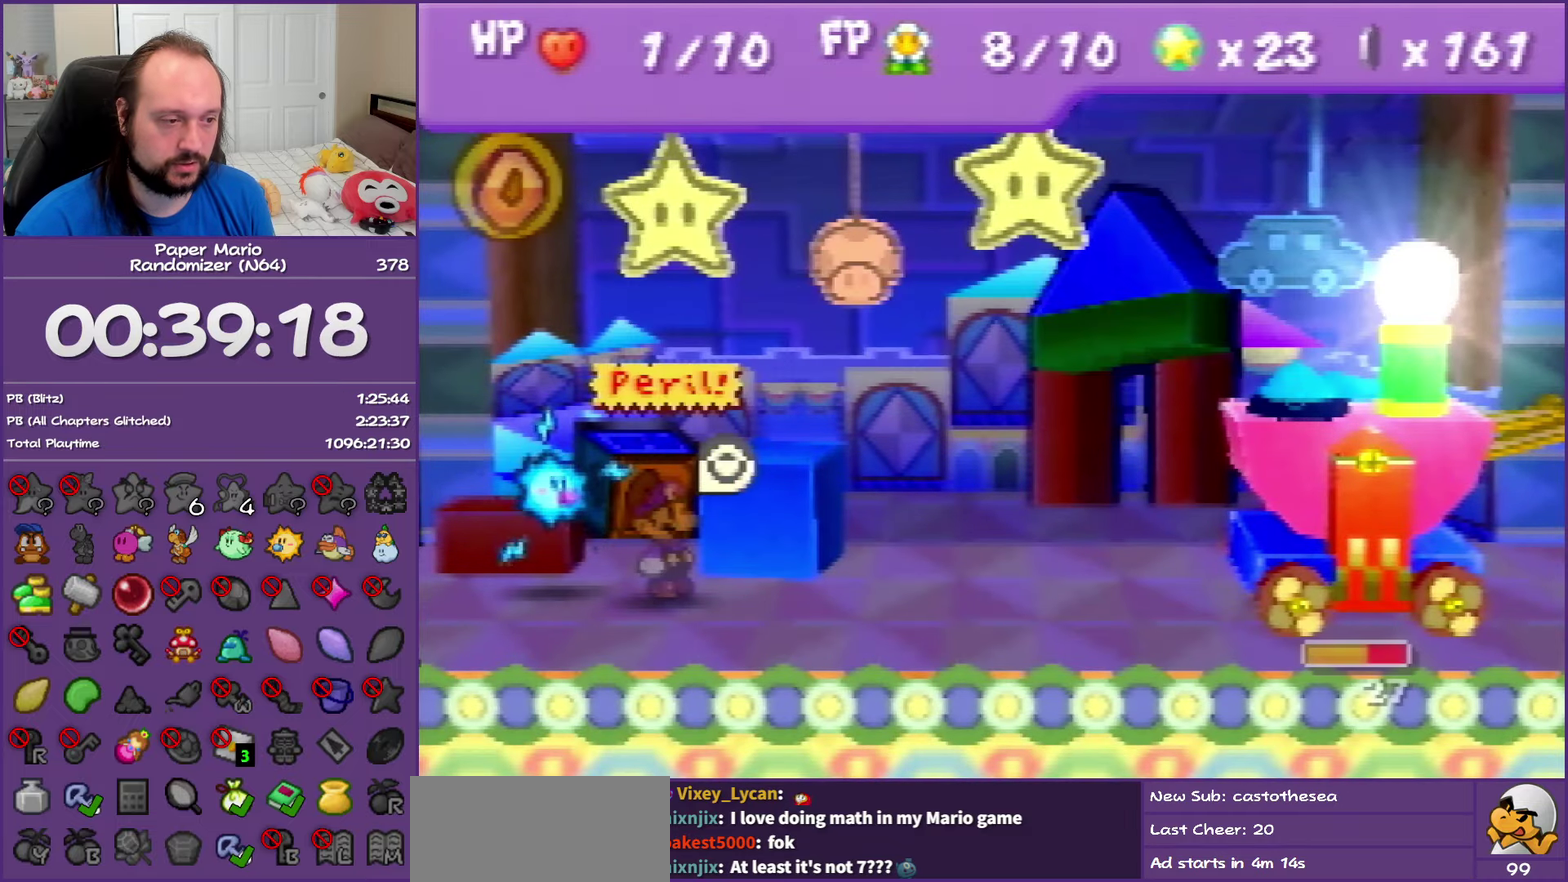
{"buttons": [], "left_stick": "down-right", "events": [[250, "left_stick", "down-right"], [367, "left_stick", "center"], [467, "left_stick", "down-right"]]}
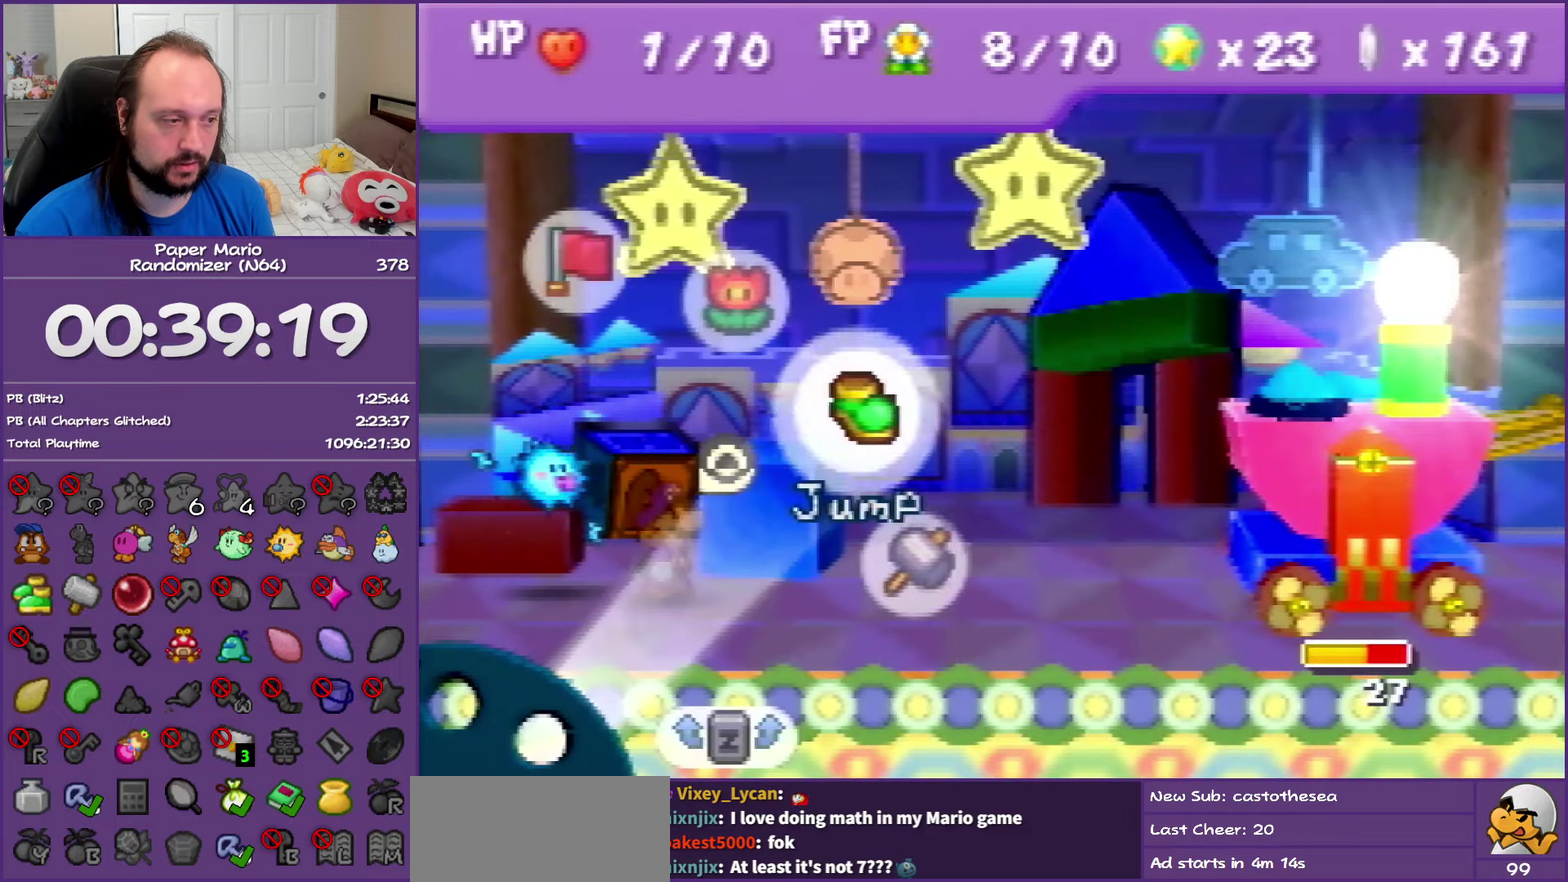
{"buttons": [], "left_stick": "center", "events": [[50, "left_stick", "center"], [167, "A", "down"], [300, "A", "up"], [333, "left_stick", "up"], [483, "left_stick", "center"]]}
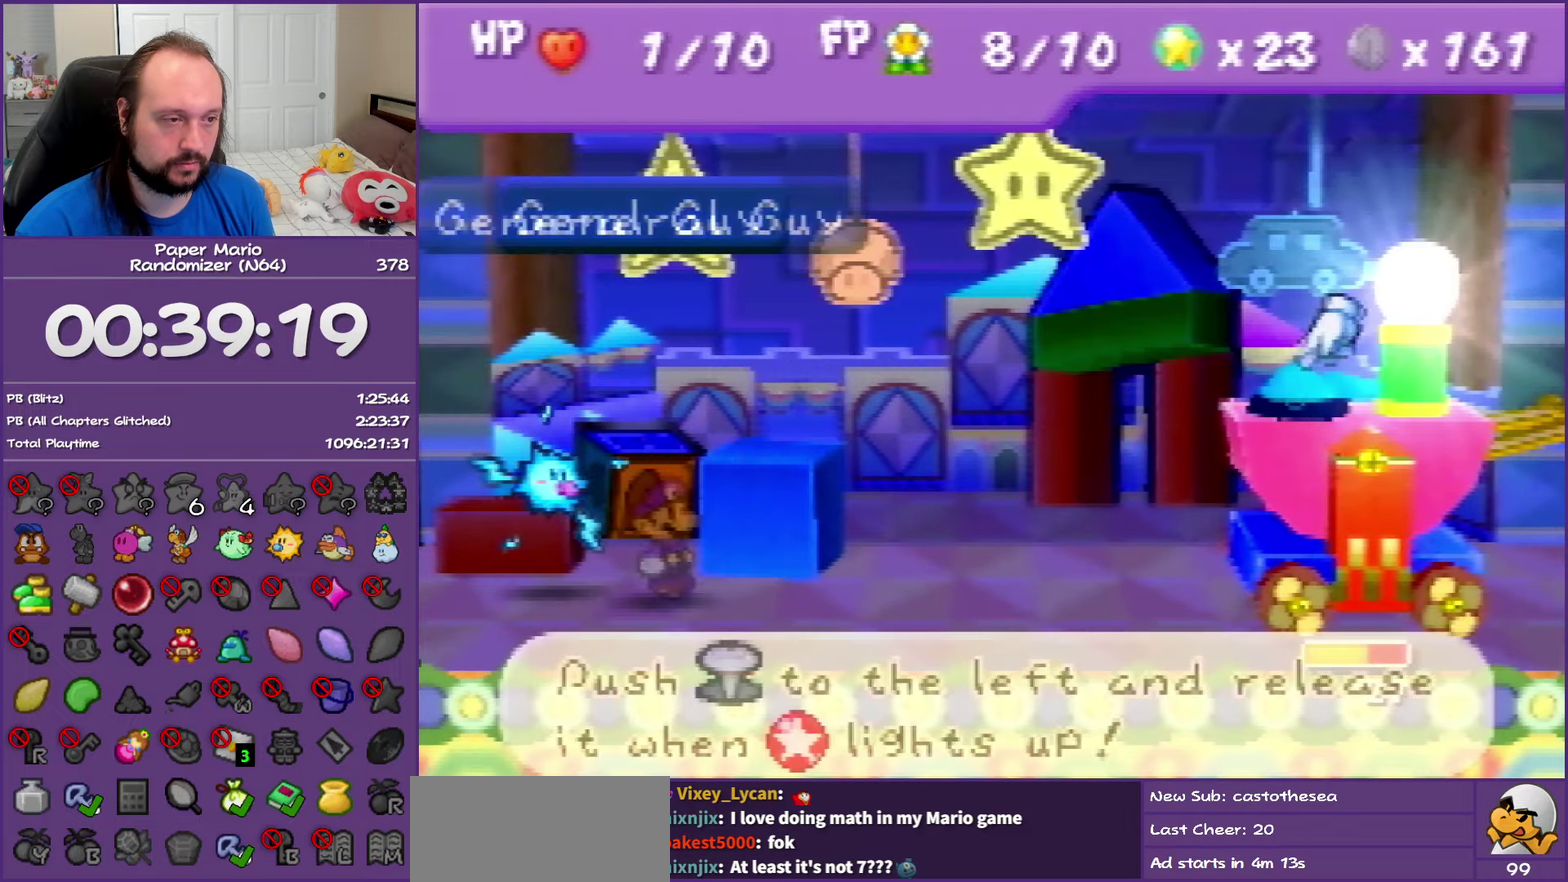
{"buttons": [], "left_stick": "center", "events": []}
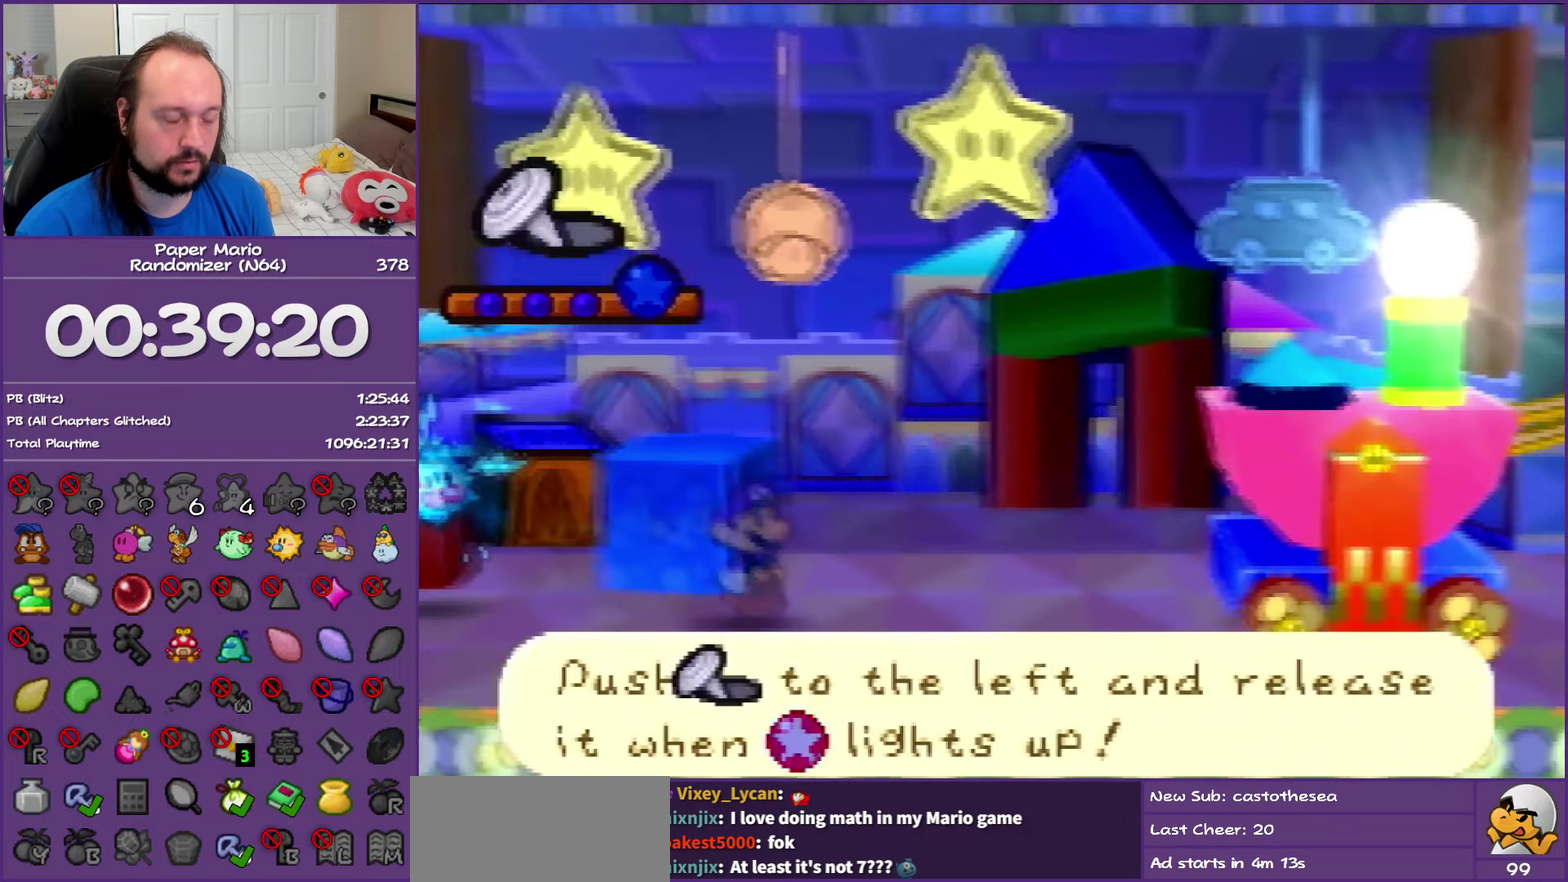
{"buttons": [], "left_stick": "left", "events": [[50, "left_stick", "left"]]}
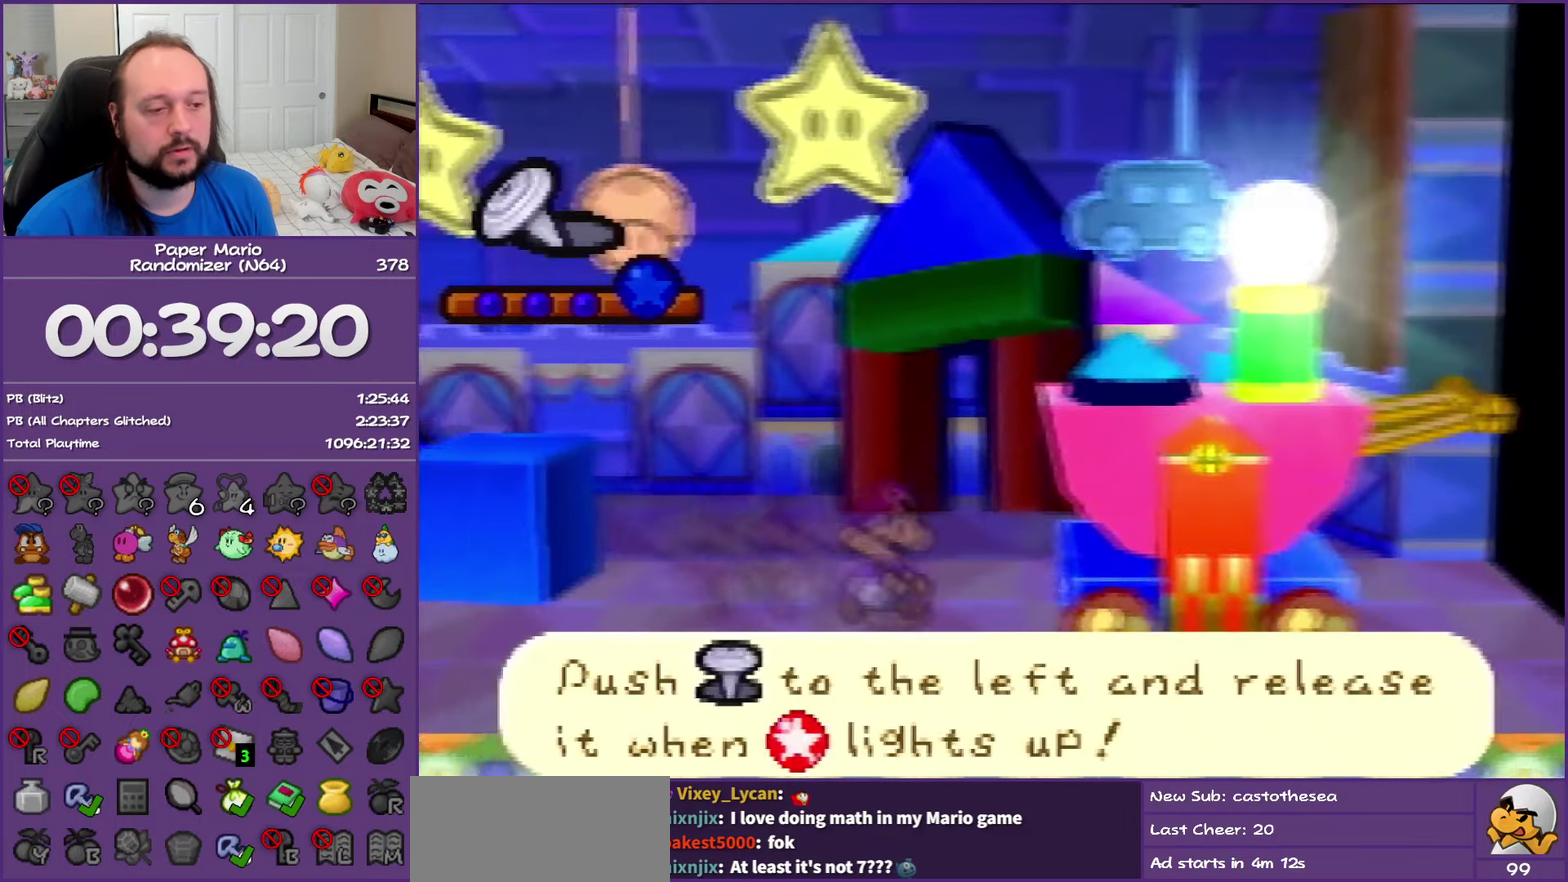
{"buttons": [], "left_stick": "left", "events": []}
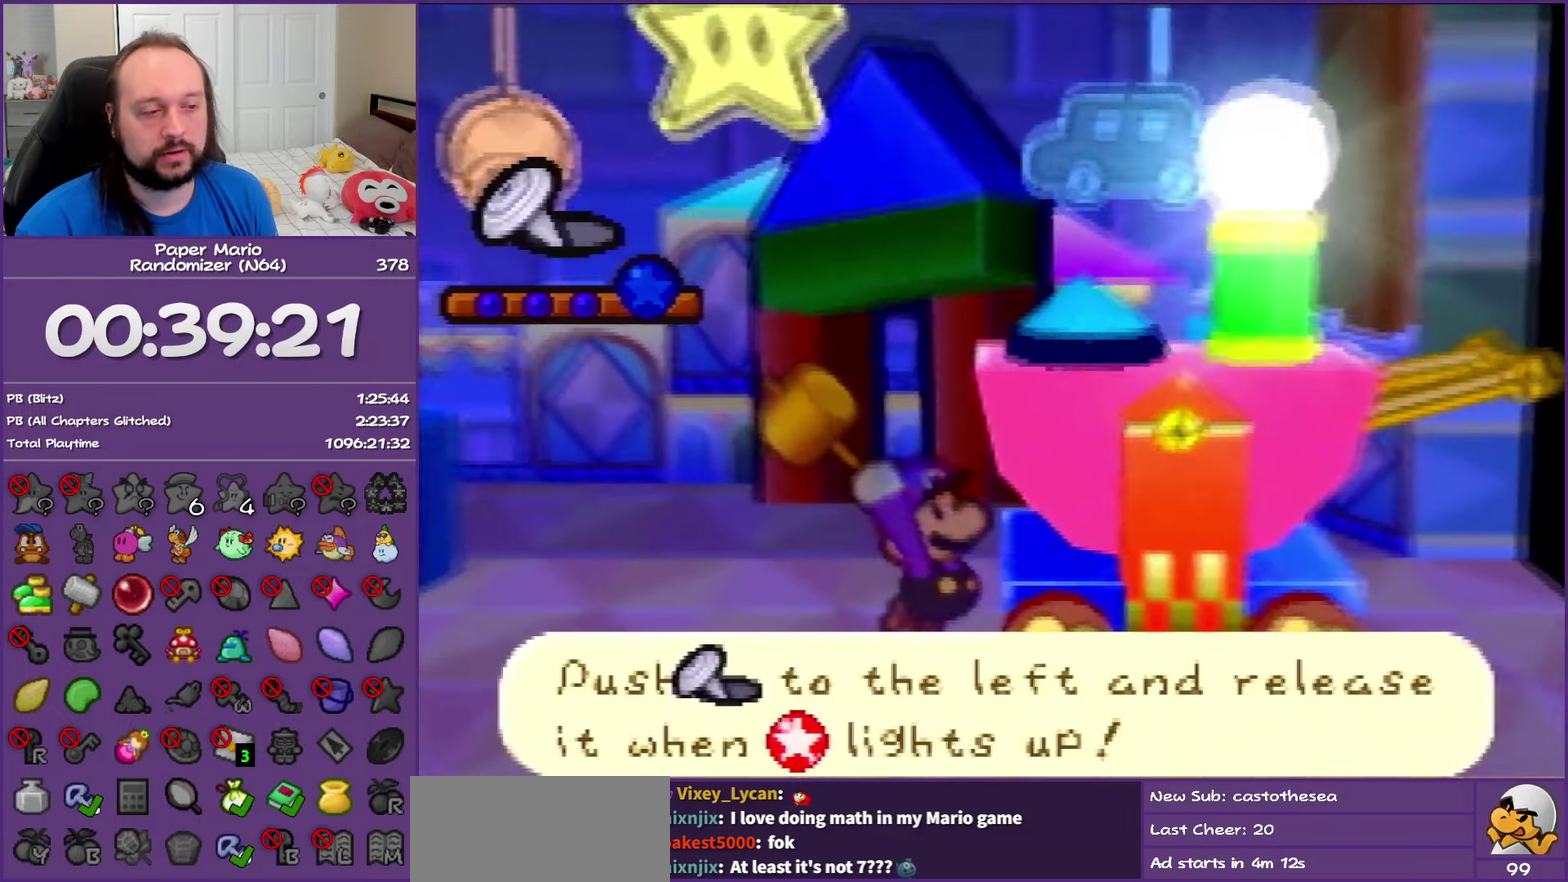
{"buttons": [], "left_stick": "left", "events": []}
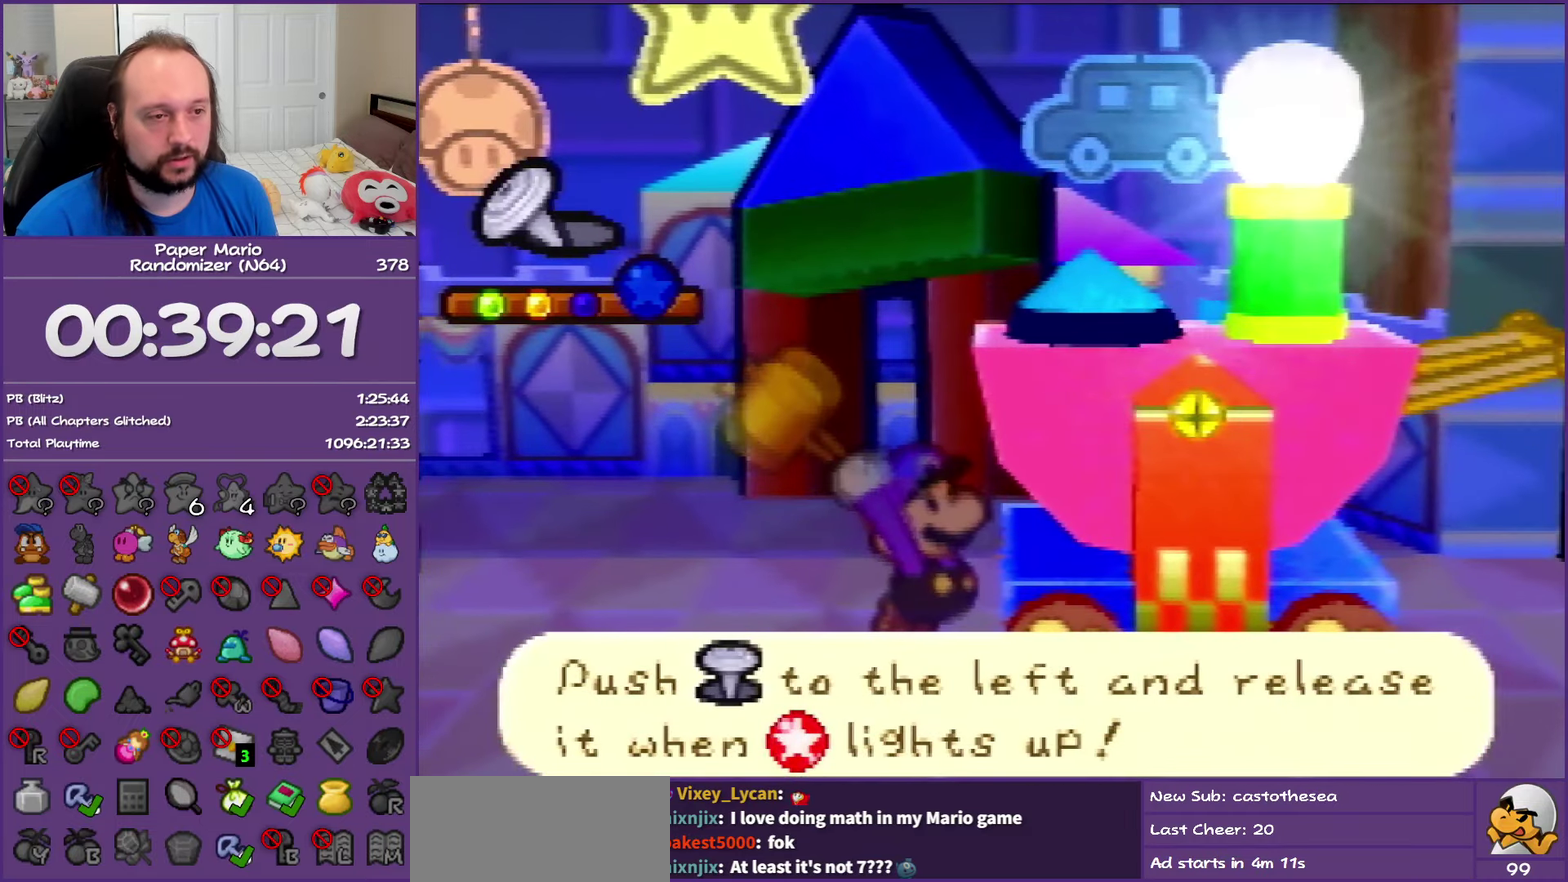
{"buttons": [], "left_stick": "left", "events": []}
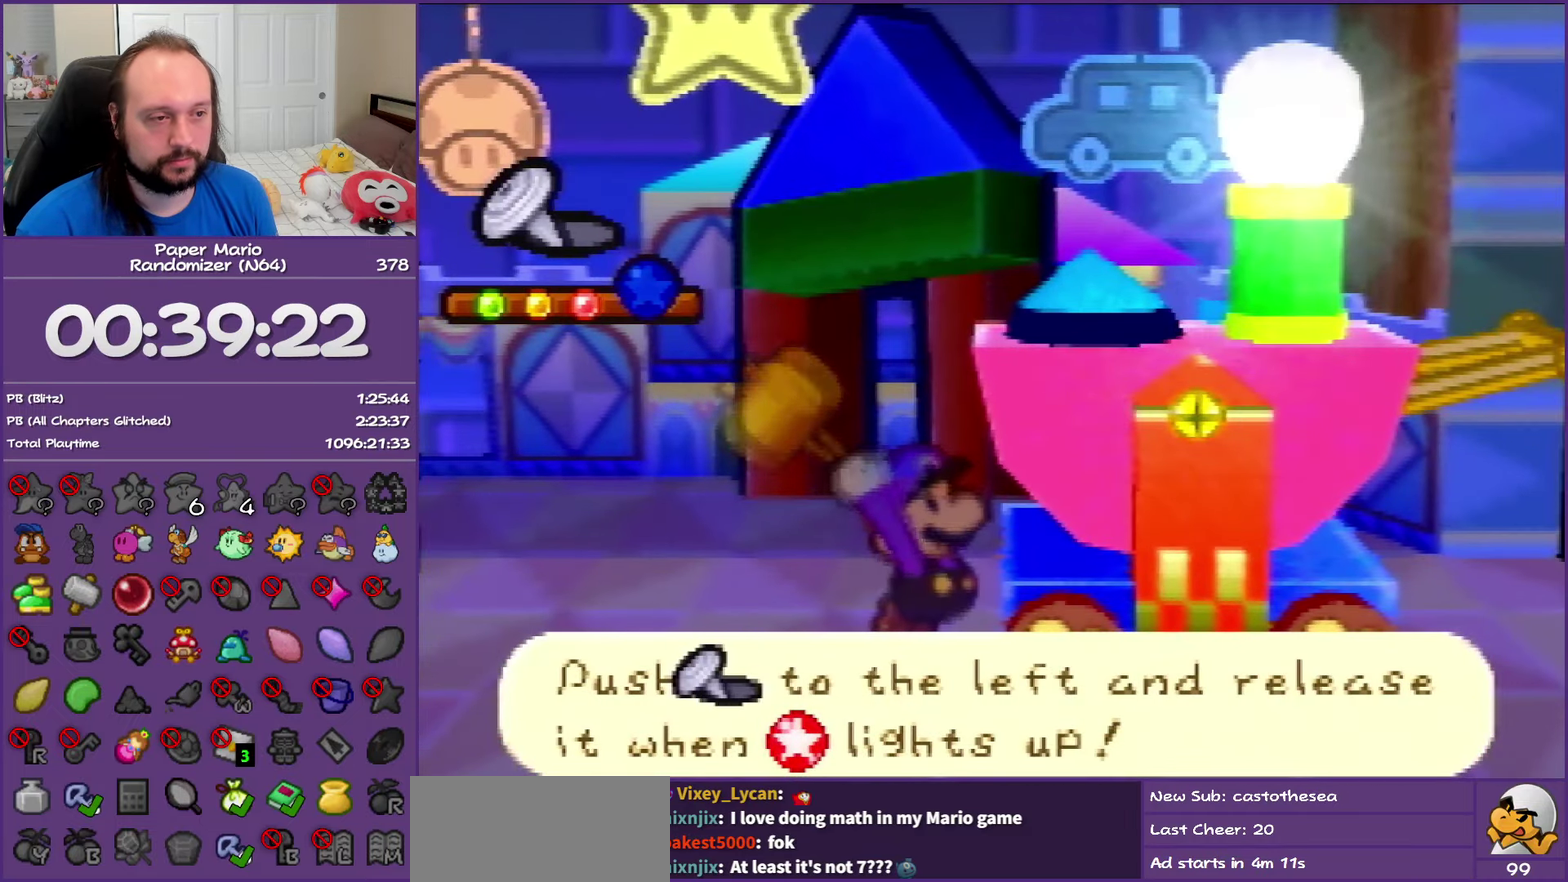
{"buttons": [], "left_stick": "center", "events": [[383, "left_stick", "center"]]}
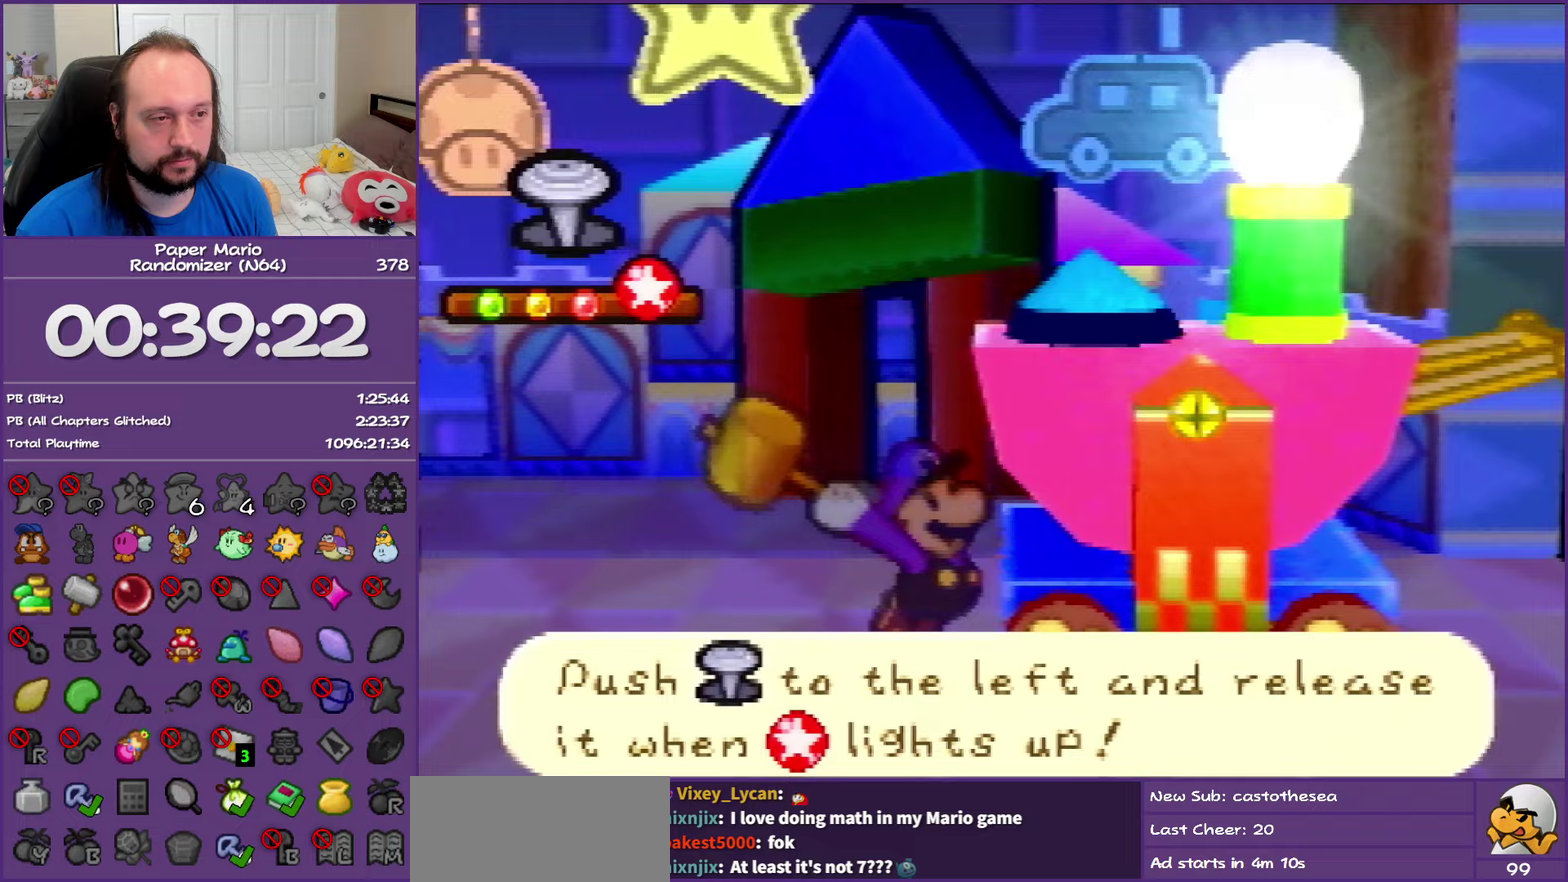
{"buttons": [], "left_stick": "center", "events": []}
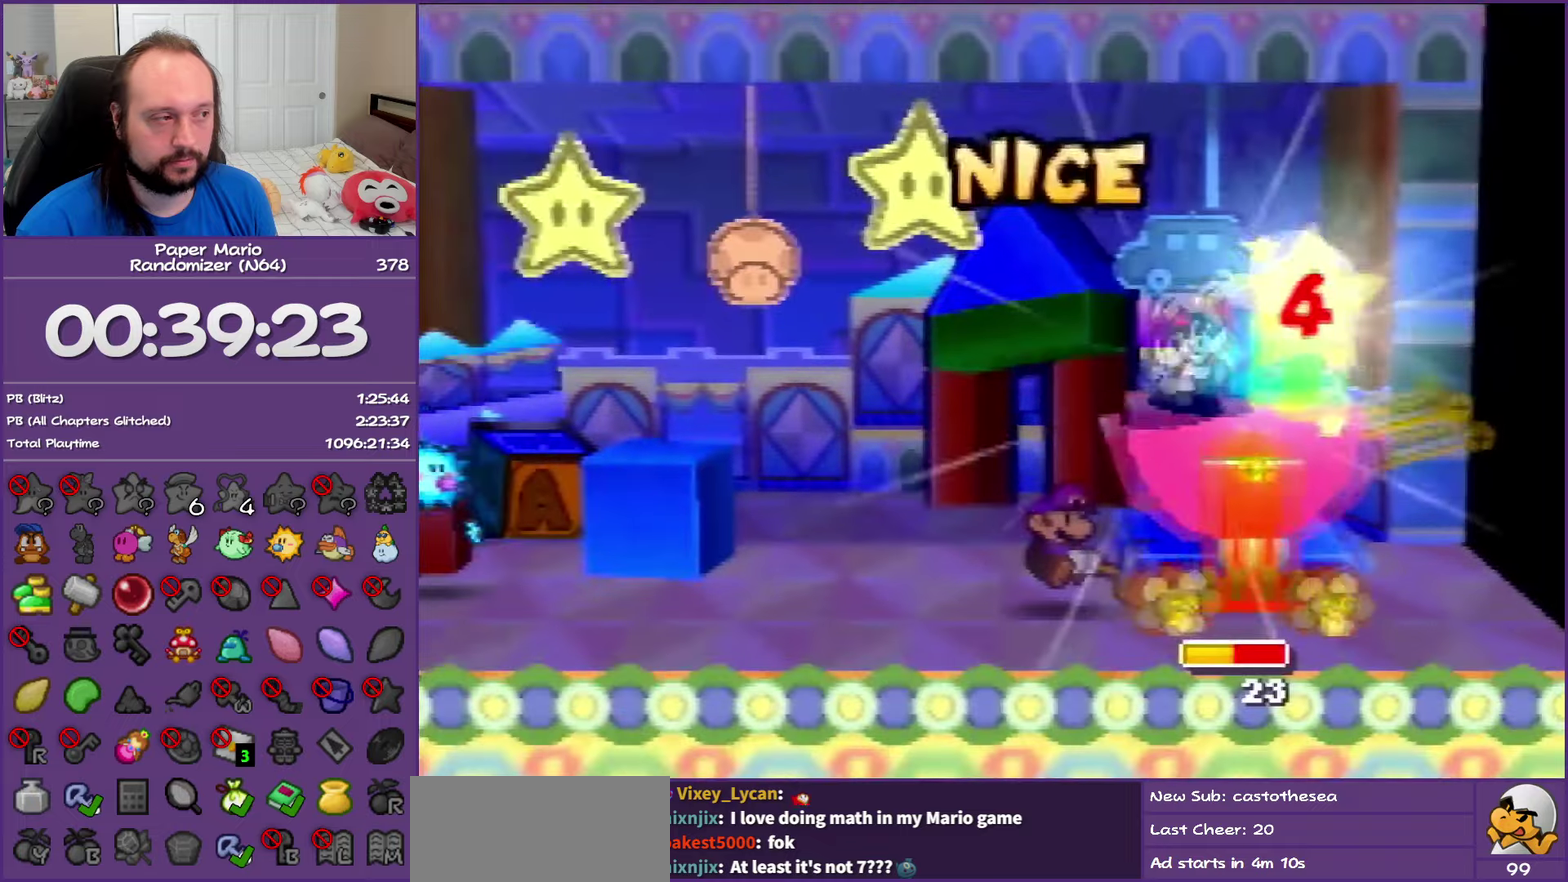
{"buttons": [], "left_stick": "center", "events": []}
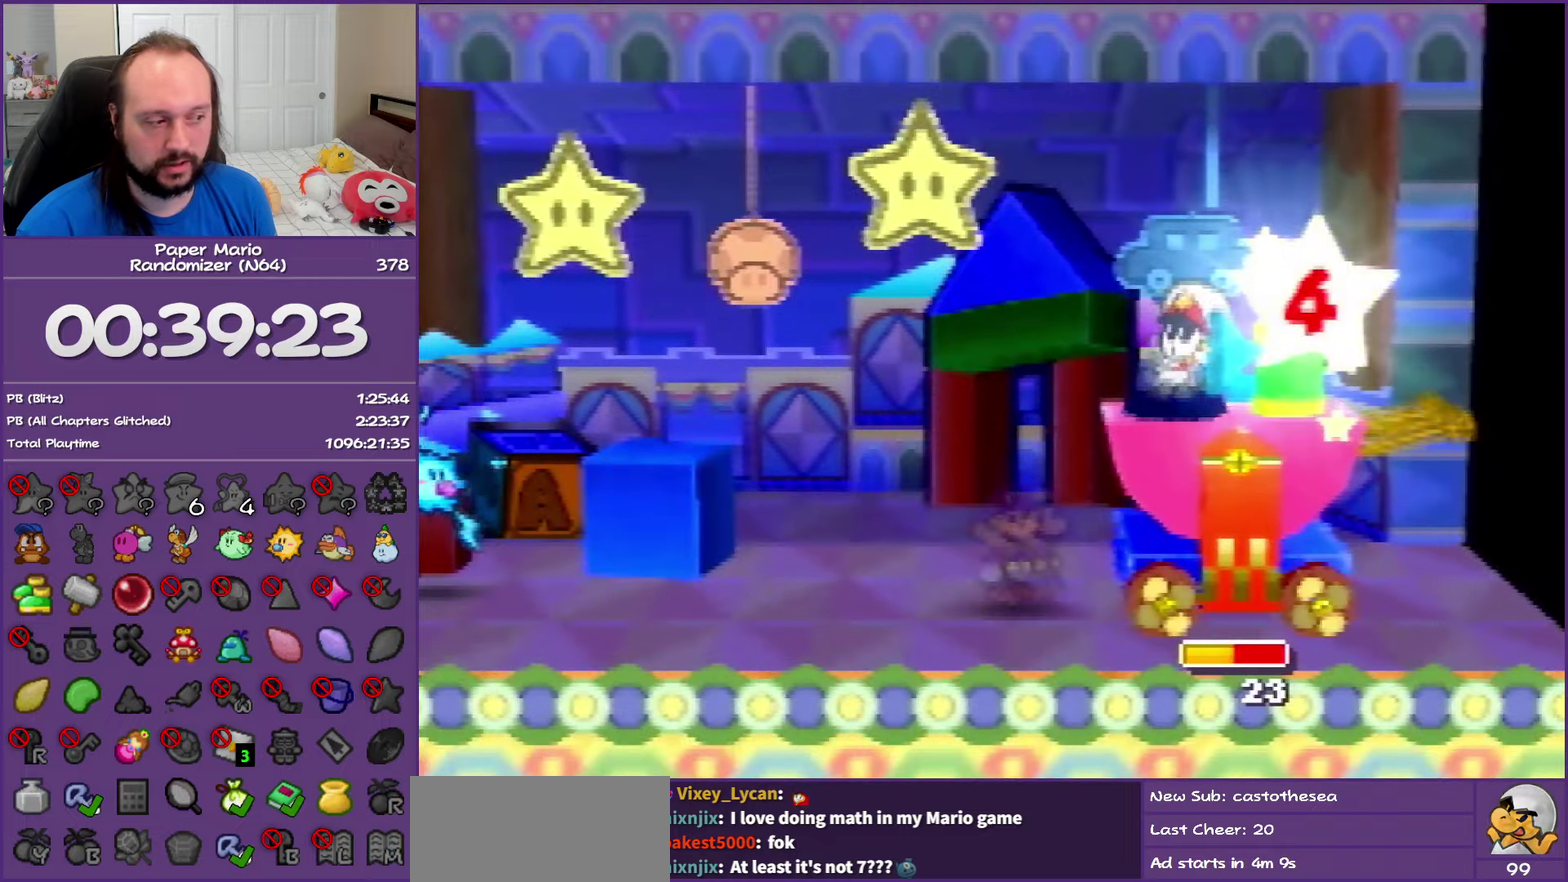
{"buttons": [], "left_stick": "center", "events": []}
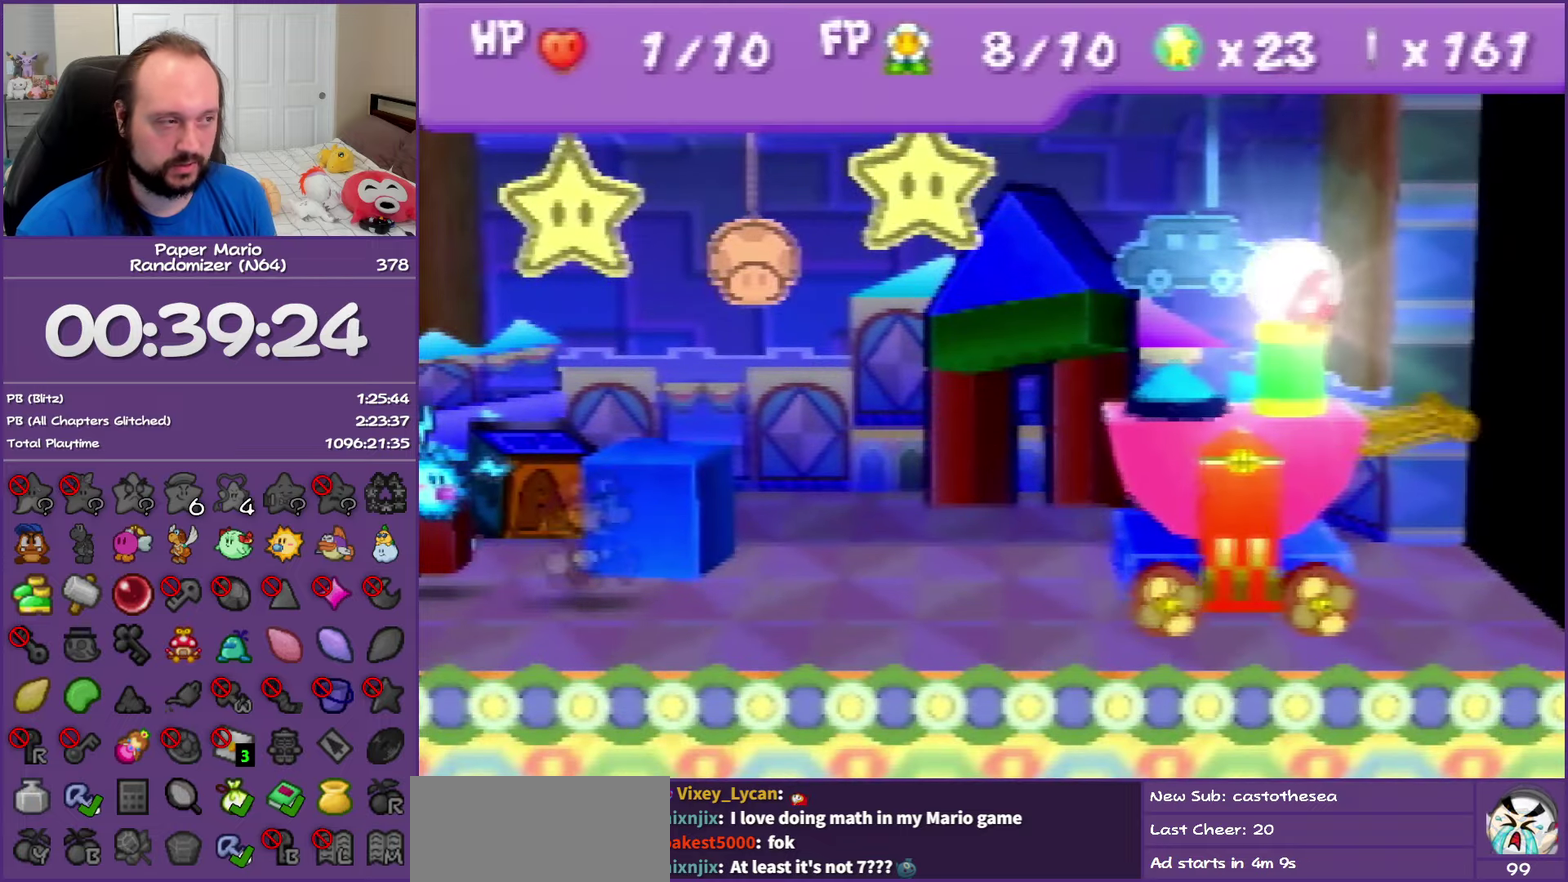
{"buttons": [], "left_stick": "center", "events": []}
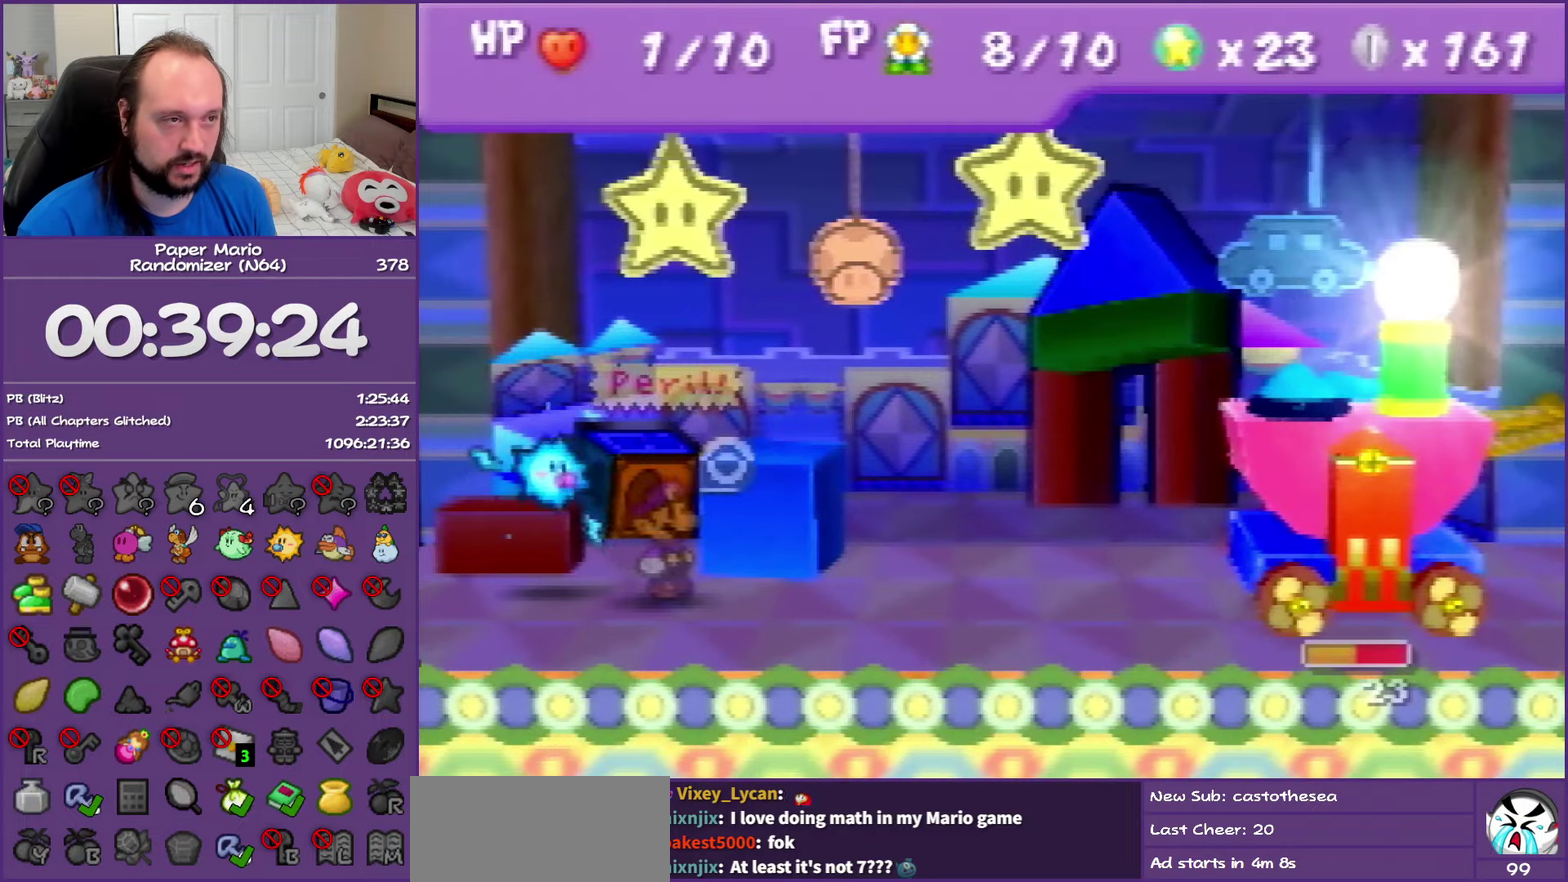
{"buttons": ["A"], "left_stick": "center", "events": [[433, "A", "down"]]}
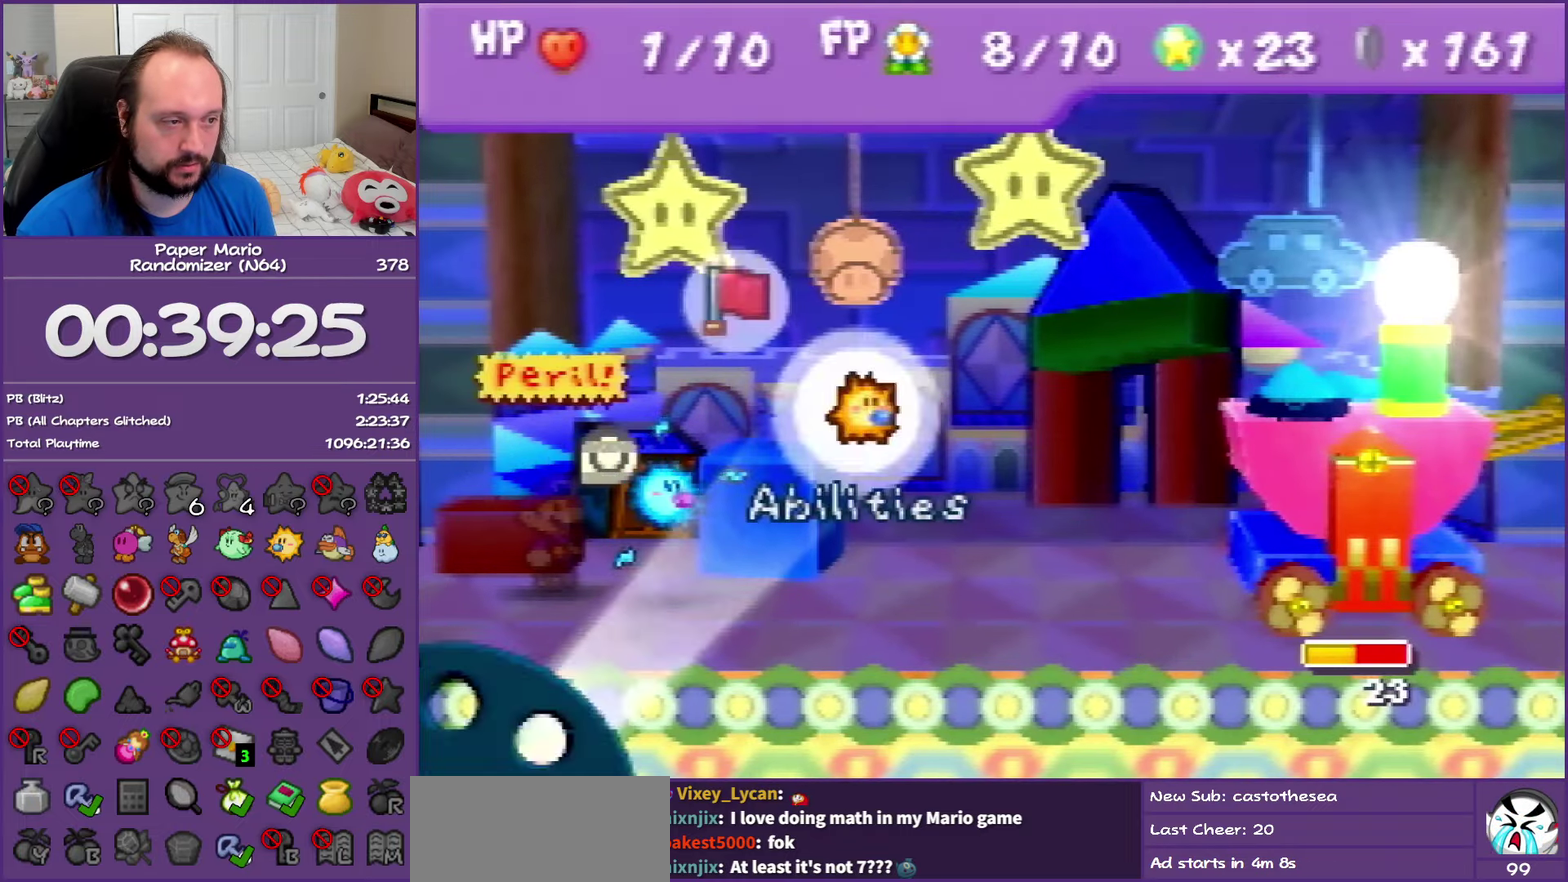
{"buttons": ["A"], "left_stick": "center", "events": [[167, "A", "up"], [267, "A", "down"]]}
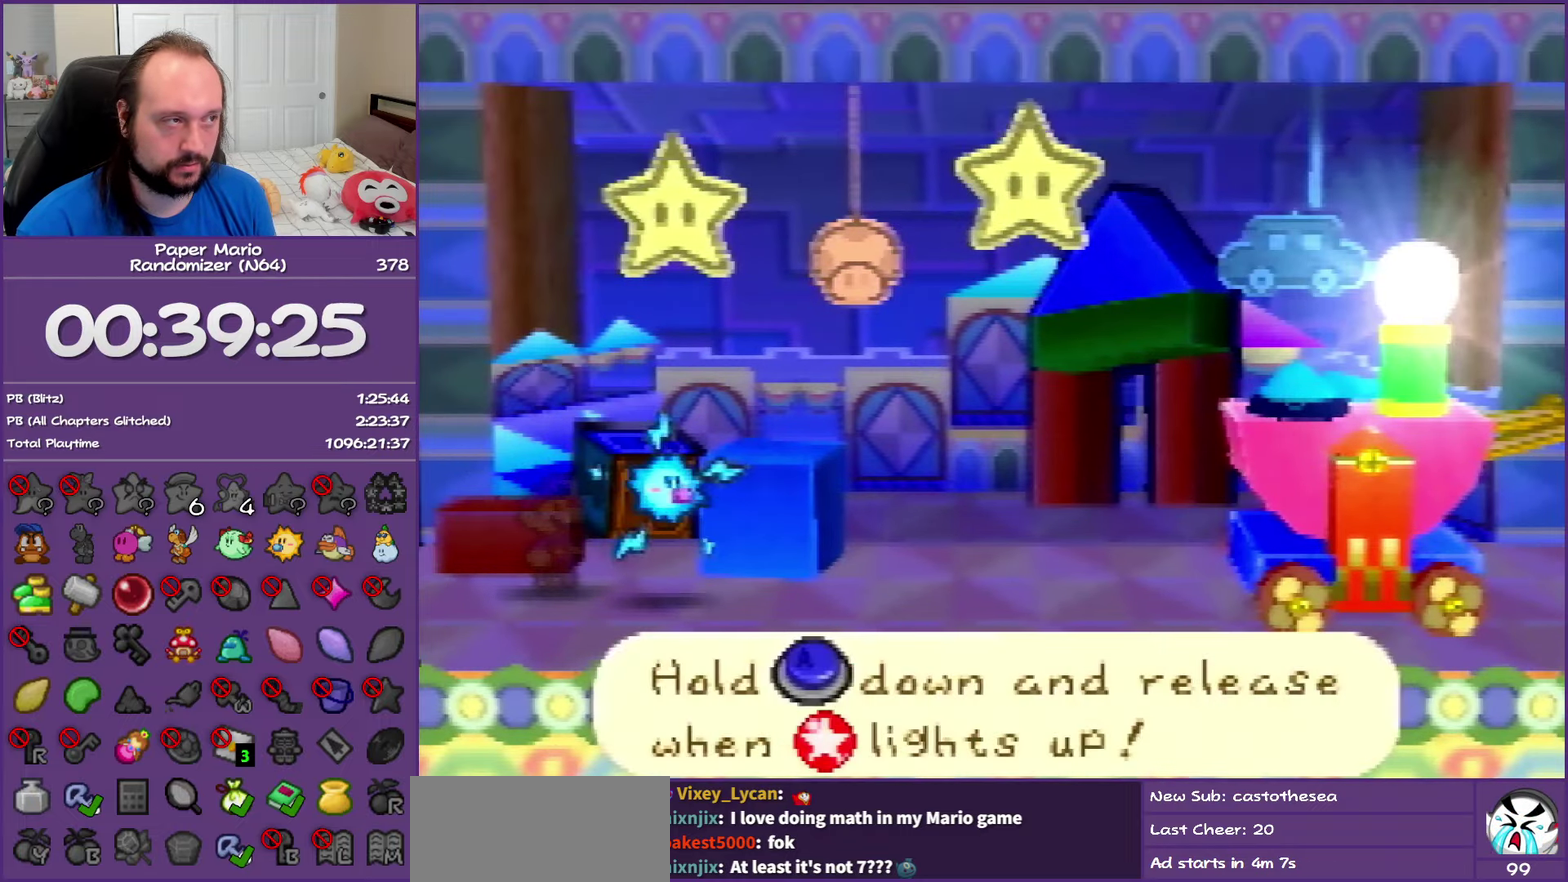
{"buttons": ["A"], "left_stick": "center", "events": []}
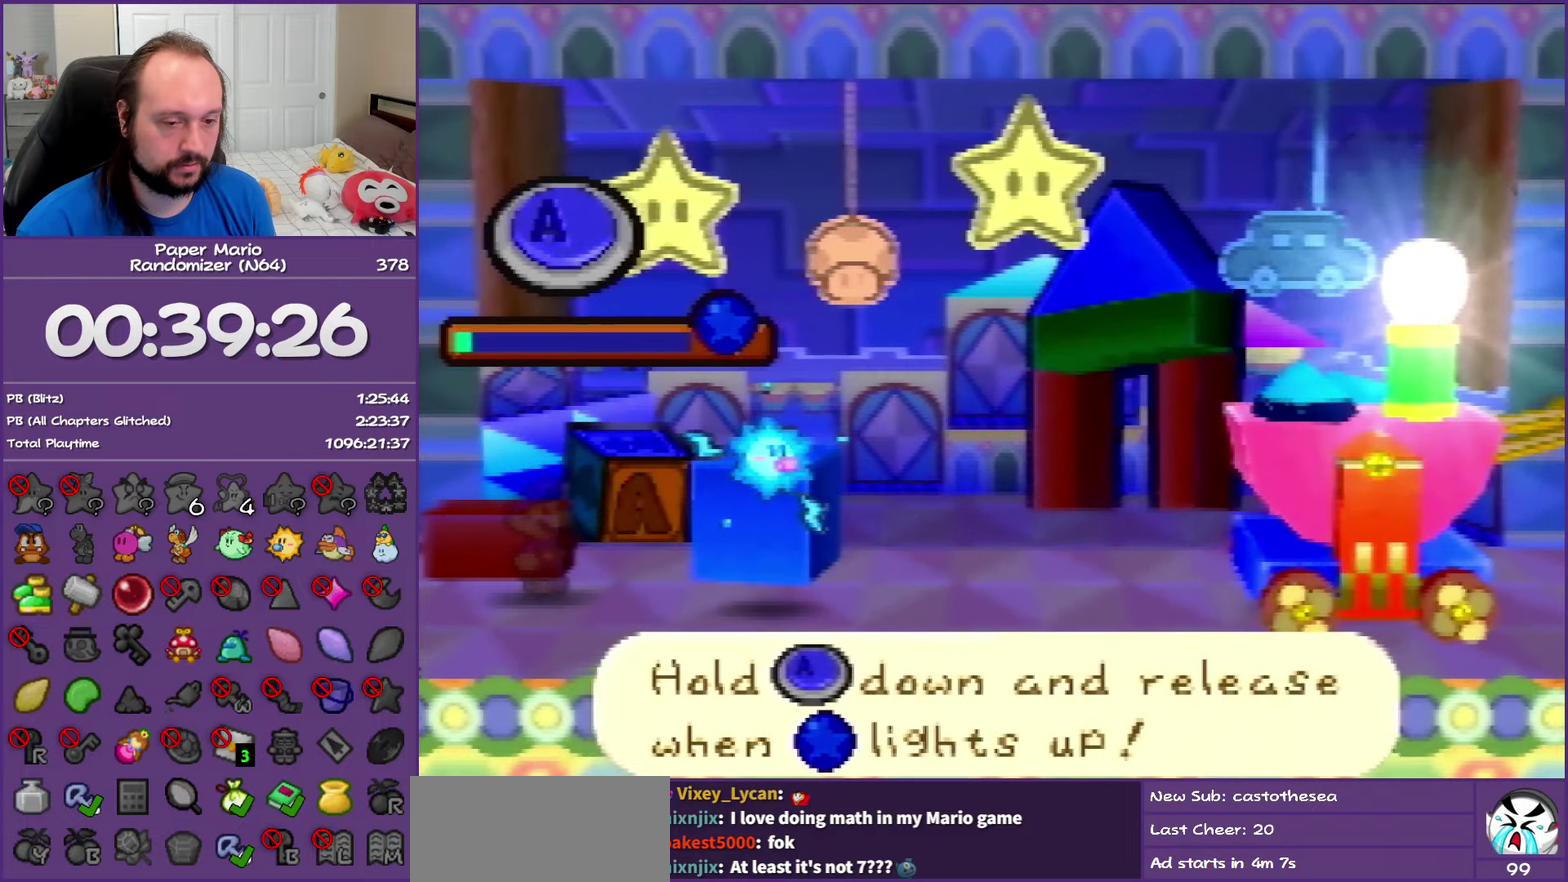
{"buttons": ["A"], "left_stick": "center", "events": []}
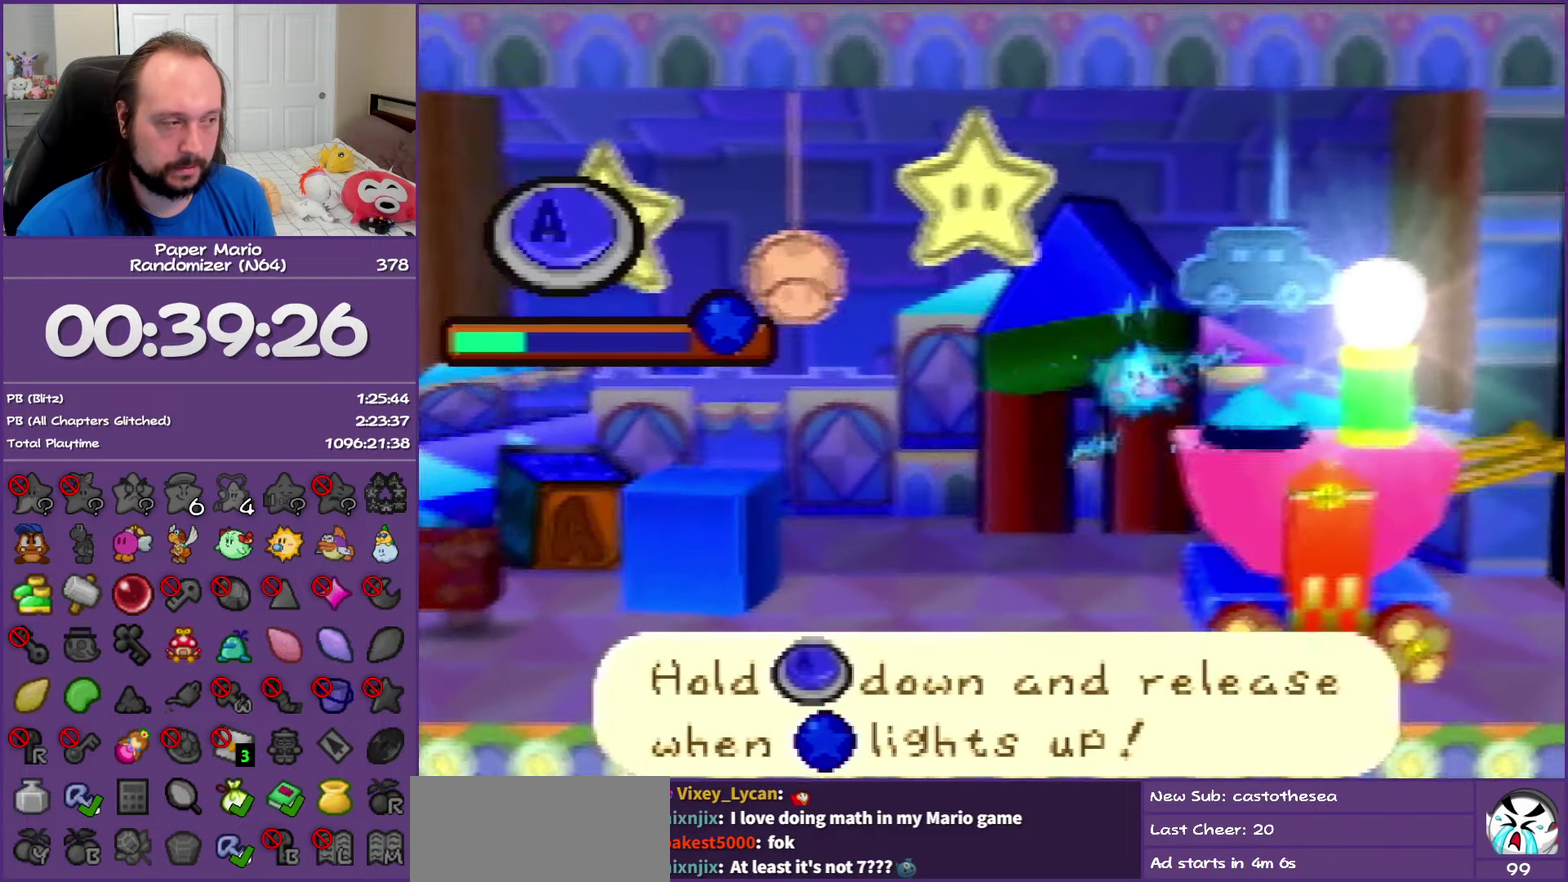
{"buttons": ["A"], "left_stick": "center", "events": []}
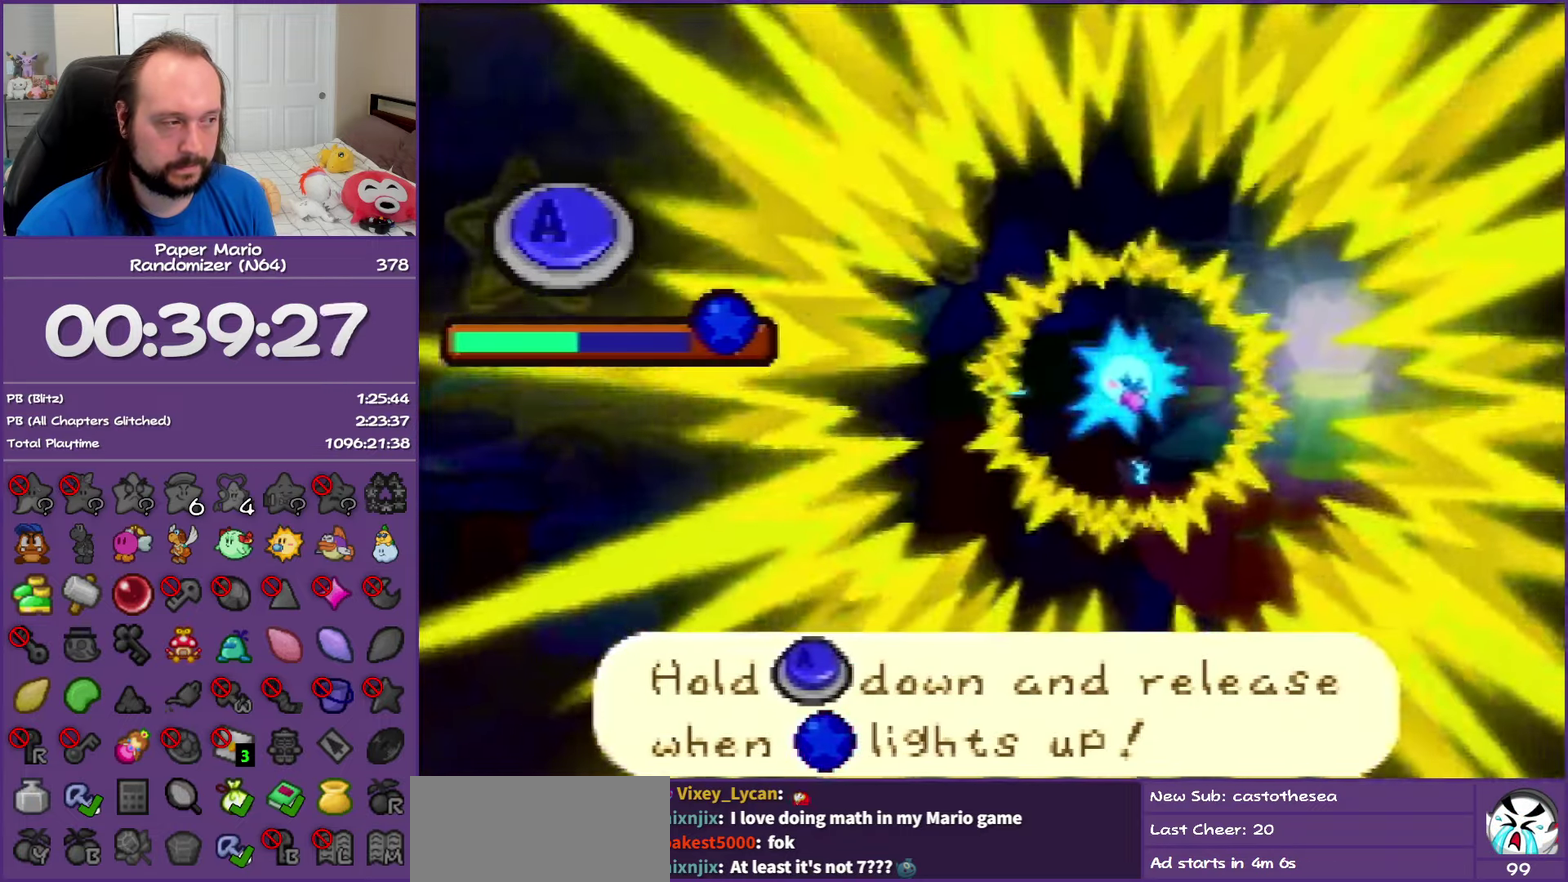
{"buttons": ["A"], "left_stick": "center", "events": []}
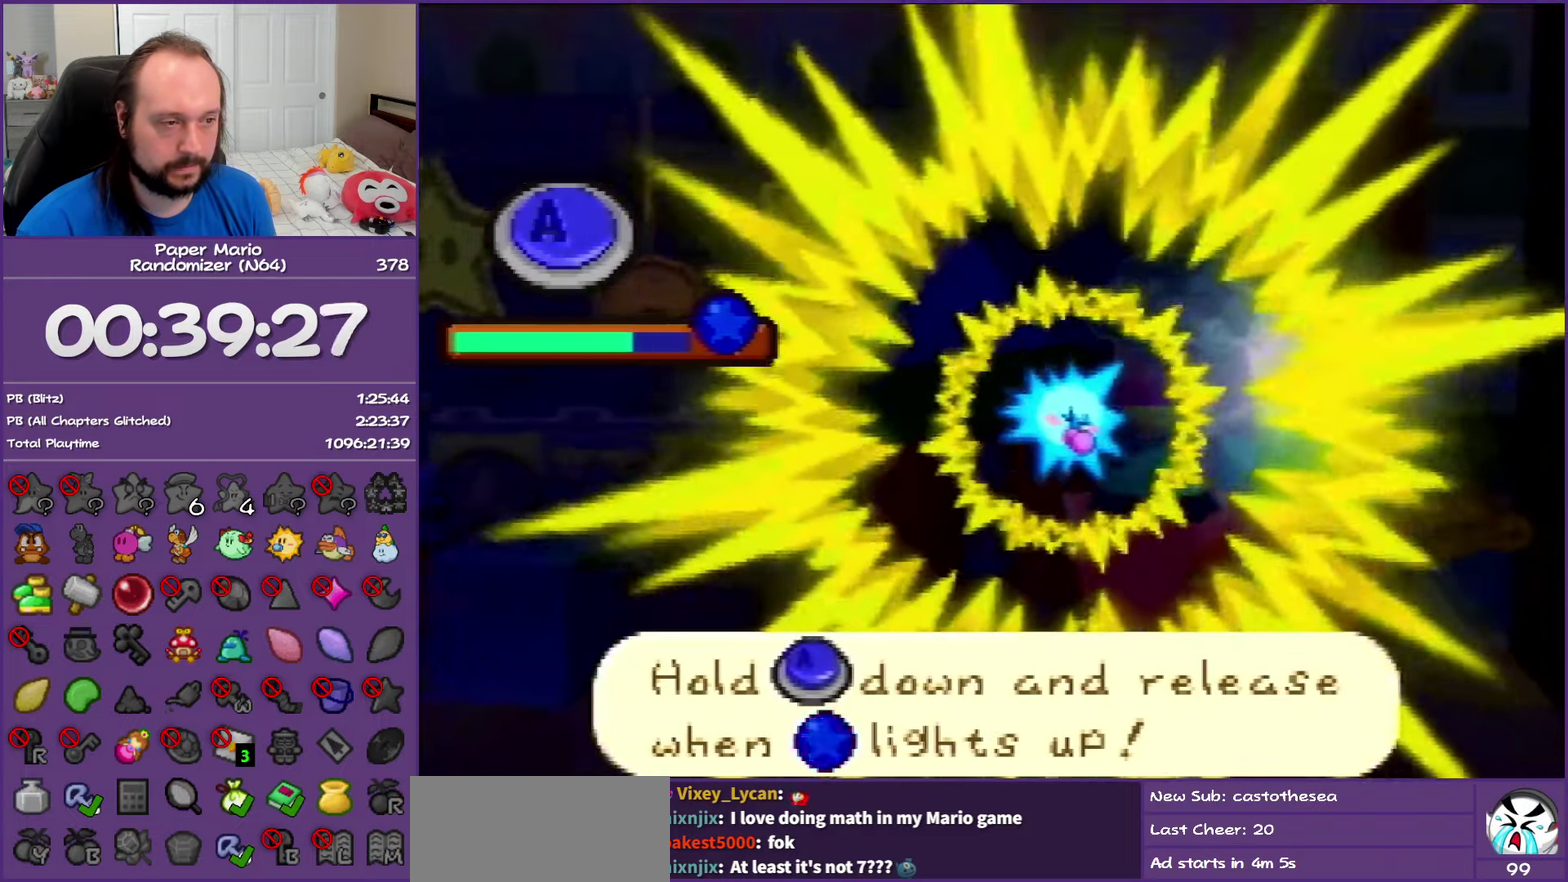
{"buttons": ["A"], "left_stick": "center", "events": []}
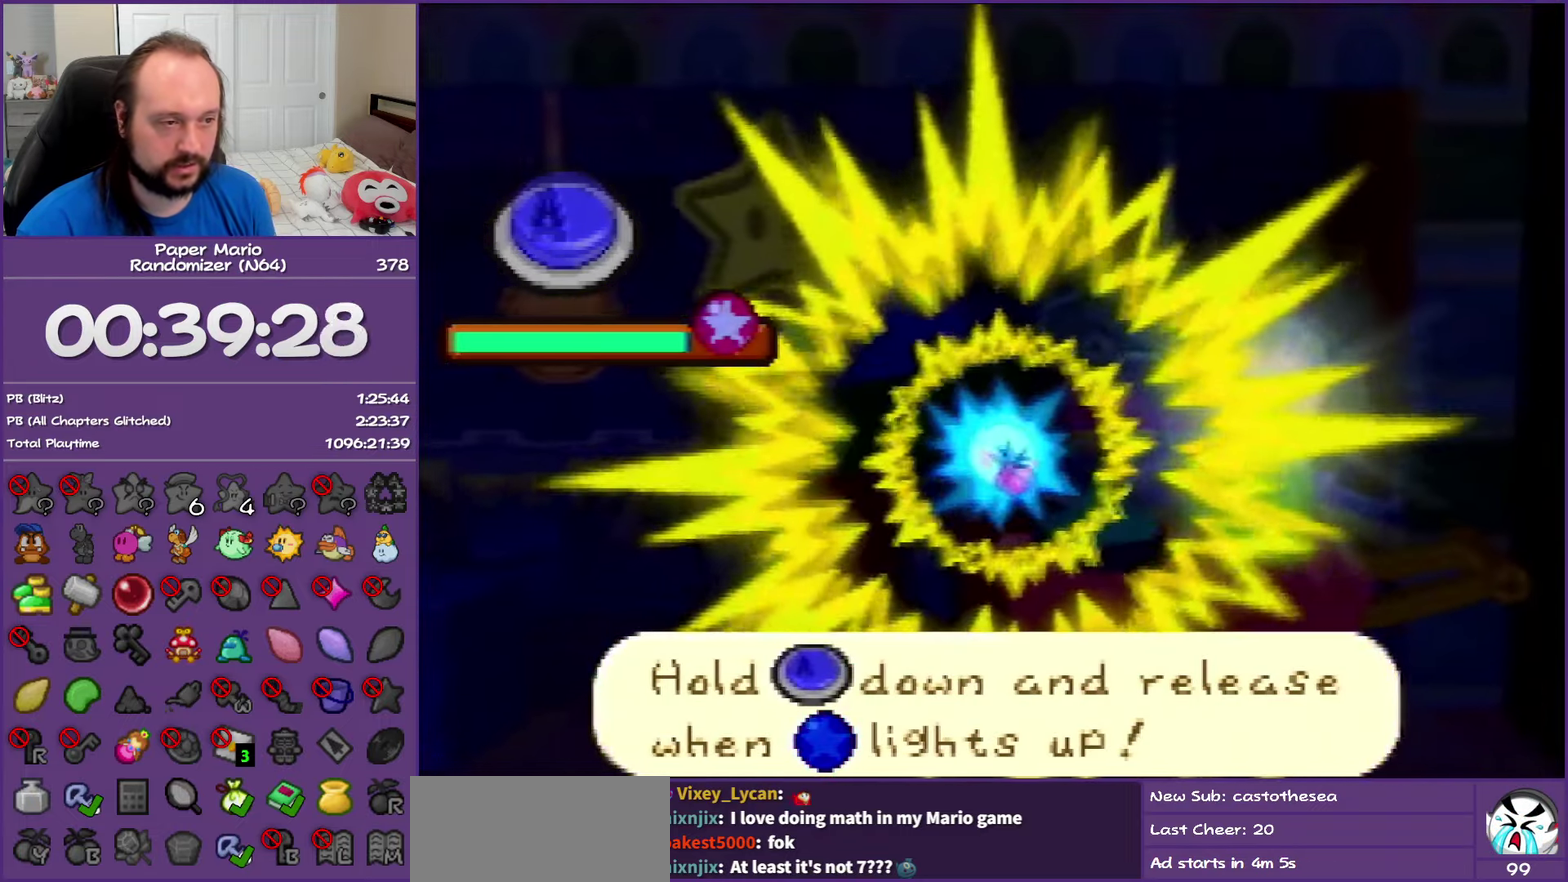
{"buttons": [], "left_stick": "center", "events": [[50, "A", "up"]]}